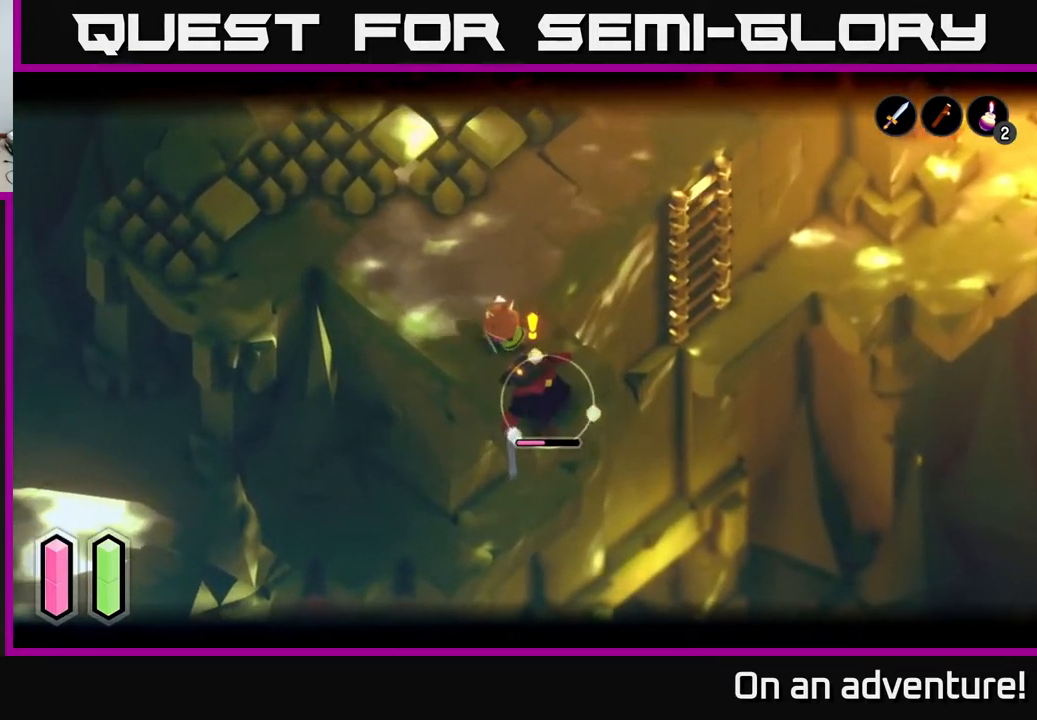
Gameplay with a controller (Xbox layout); each line is a JSON object with the inputs held at the frame after it. "events" lists button and stick changes between this image and that frame as [ms after this image, input, new state], when the widget could be followed in between.
{"buttons": ["L2"], "left_stick": "center", "right_stick": "center", "events": [[33, "X", "down"], [133, "X", "up"], [200, "X", "down"], [317, "X", "up"], [400, "X", "down"], [500, "X", "up"]]}
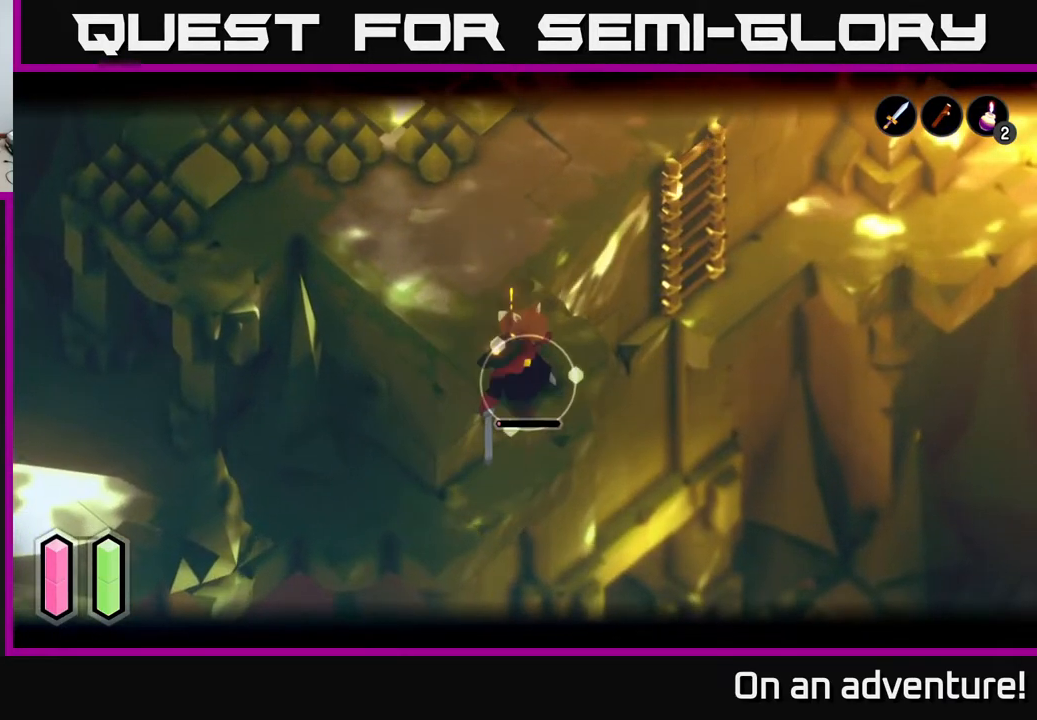
{"buttons": [], "left_stick": "center", "right_stick": "center", "events": [[200, "X", "down"], [317, "X", "up"], [450, "L2", "up"]]}
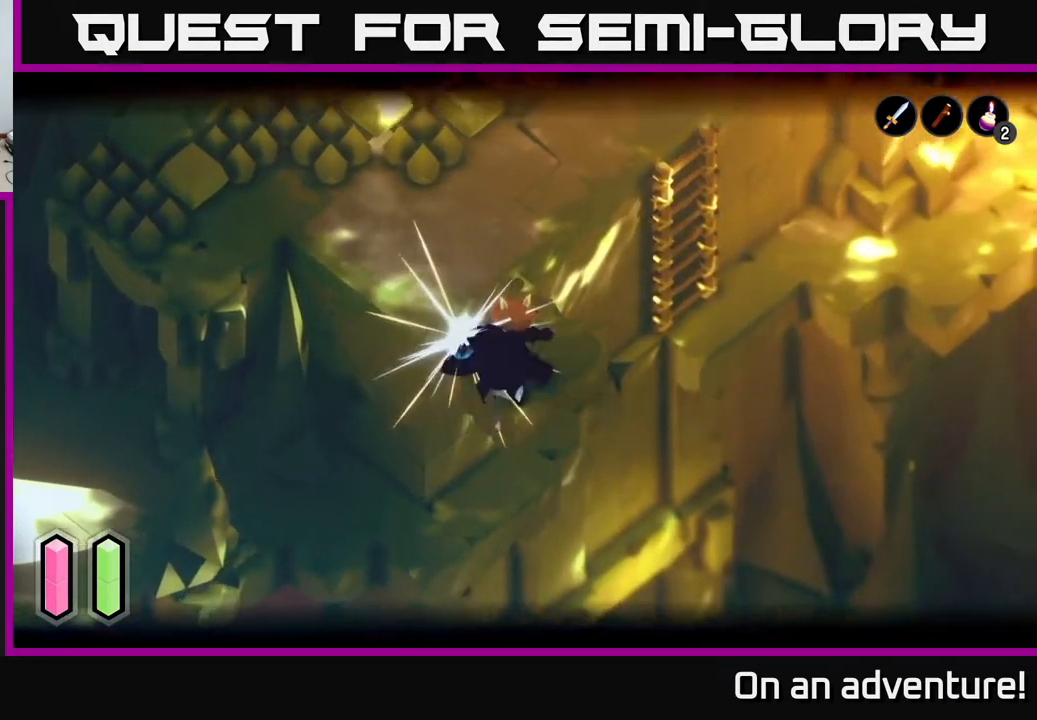
{"buttons": [], "left_stick": "center", "right_stick": "center", "events": []}
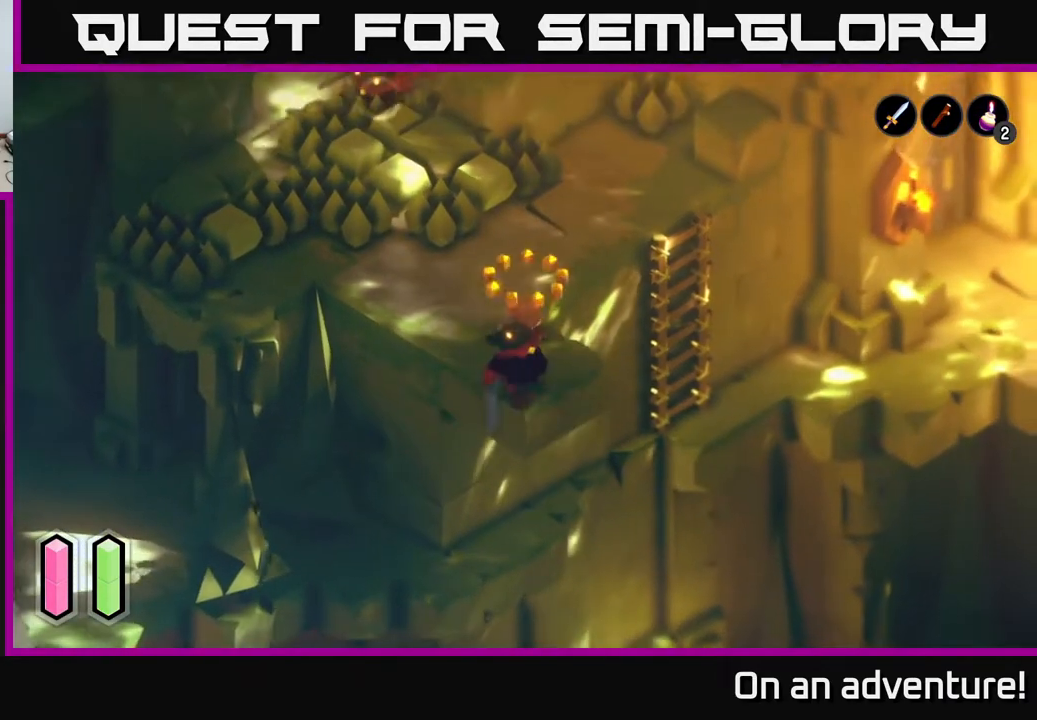
{"buttons": [], "left_stick": "up", "right_stick": "center", "events": [[350, "left_stick", "up"]]}
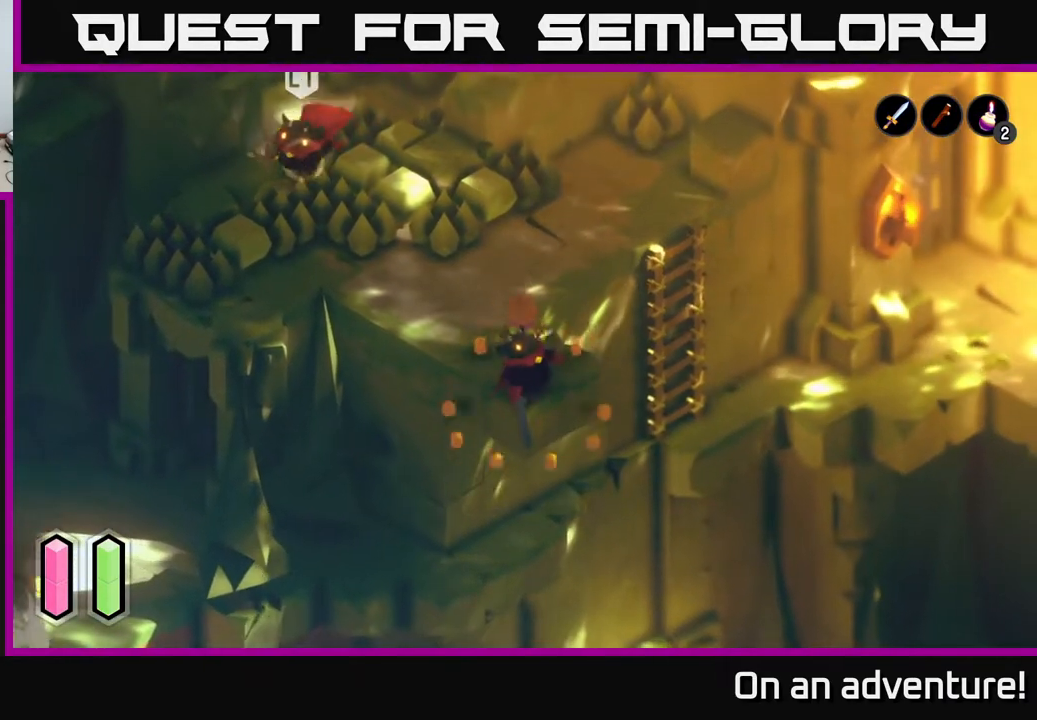
{"buttons": [], "left_stick": "up-left", "right_stick": "center", "events": [[150, "left_stick", "center"], [417, "left_stick", "up-left"]]}
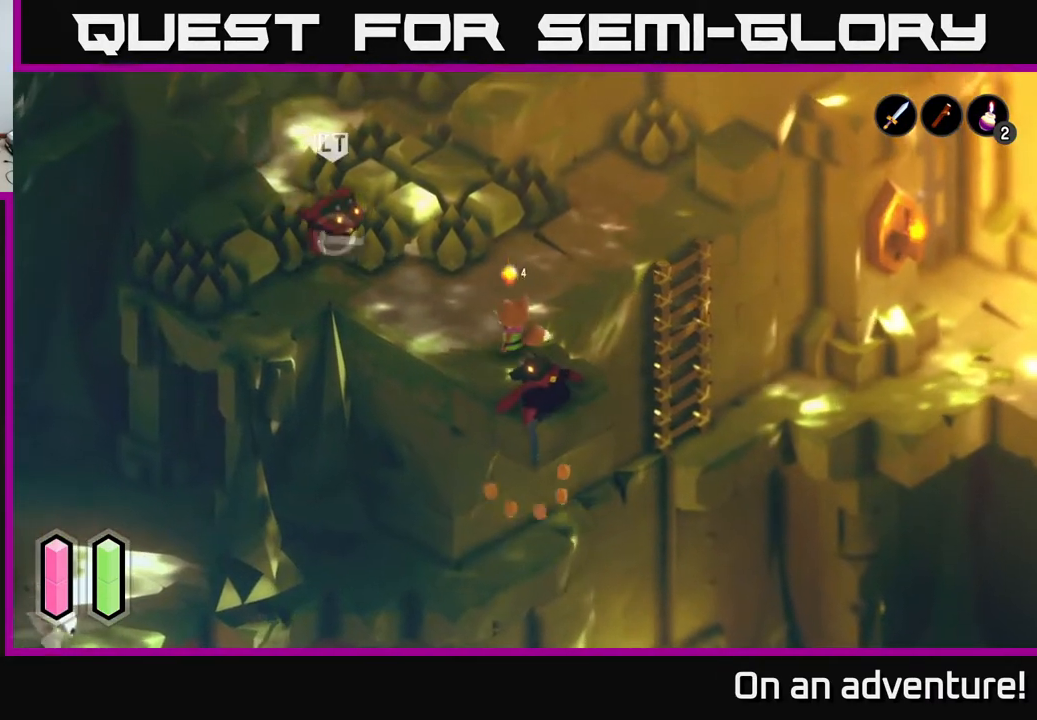
{"buttons": ["L2"], "left_stick": "up", "right_stick": "center", "events": [[67, "left_stick", "center"], [117, "L2", "down"], [433, "left_stick", "up"]]}
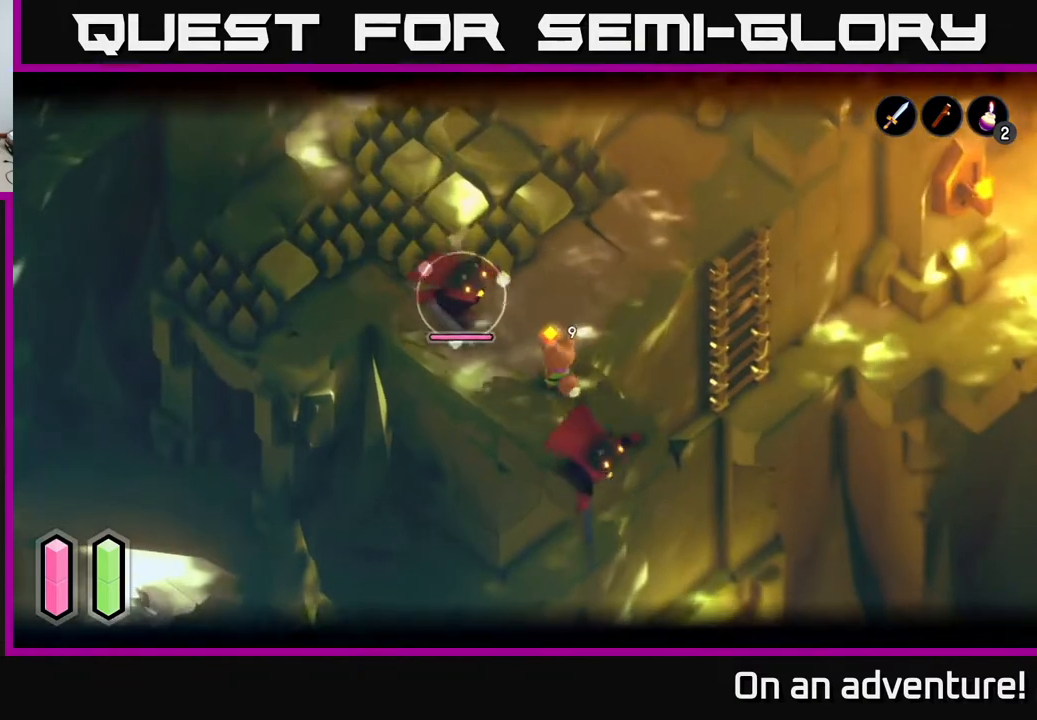
{"buttons": ["A", "L2"], "left_stick": "up-right", "right_stick": "center", "events": [[417, "left_stick", "up-right"], [433, "A", "down"]]}
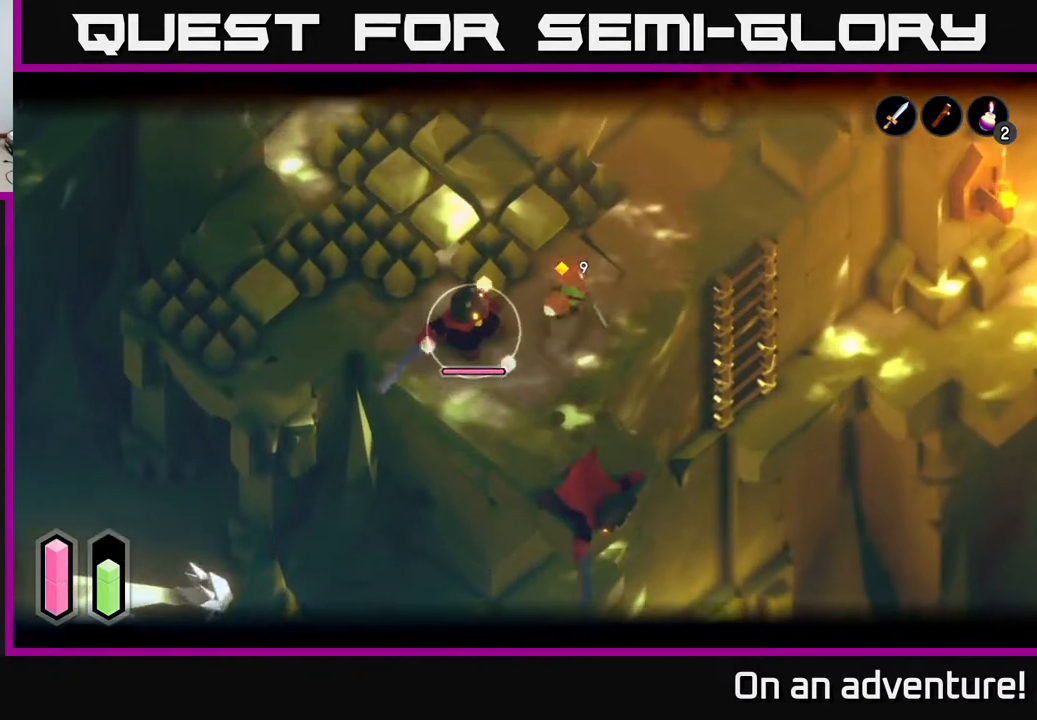
{"buttons": ["L2"], "left_stick": "down-left", "right_stick": "center", "events": [[100, "A", "up"], [217, "left_stick", "center"], [417, "left_stick", "down"], [467, "left_stick", "down-left"]]}
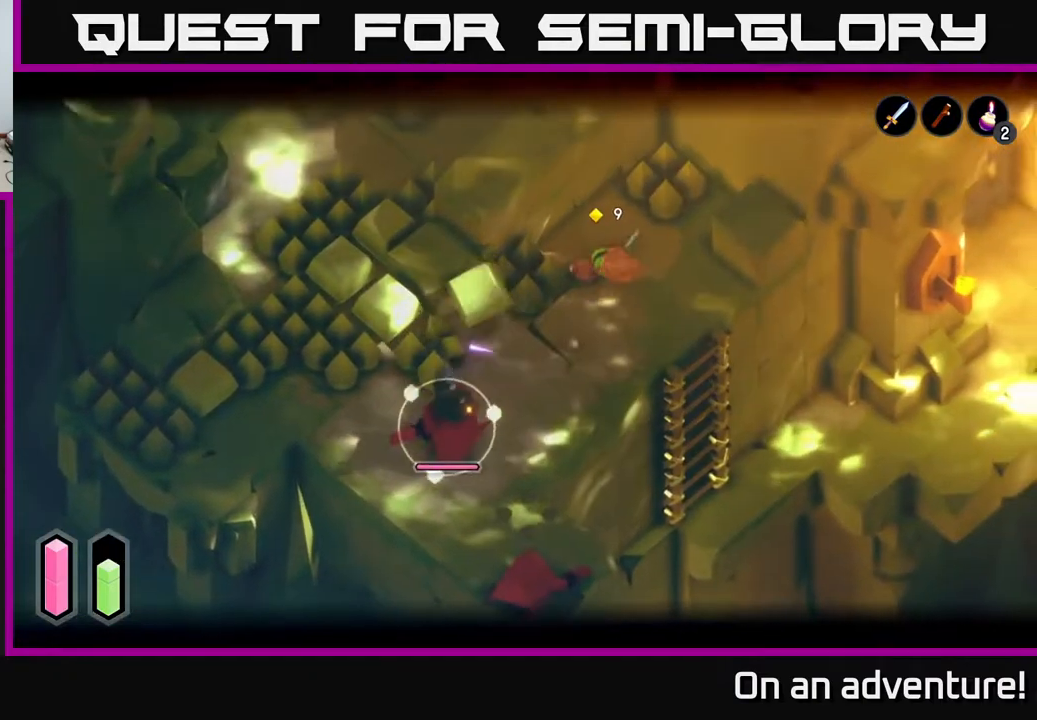
{"buttons": ["L2"], "left_stick": "center", "right_stick": "center", "events": [[217, "left_stick", "center"]]}
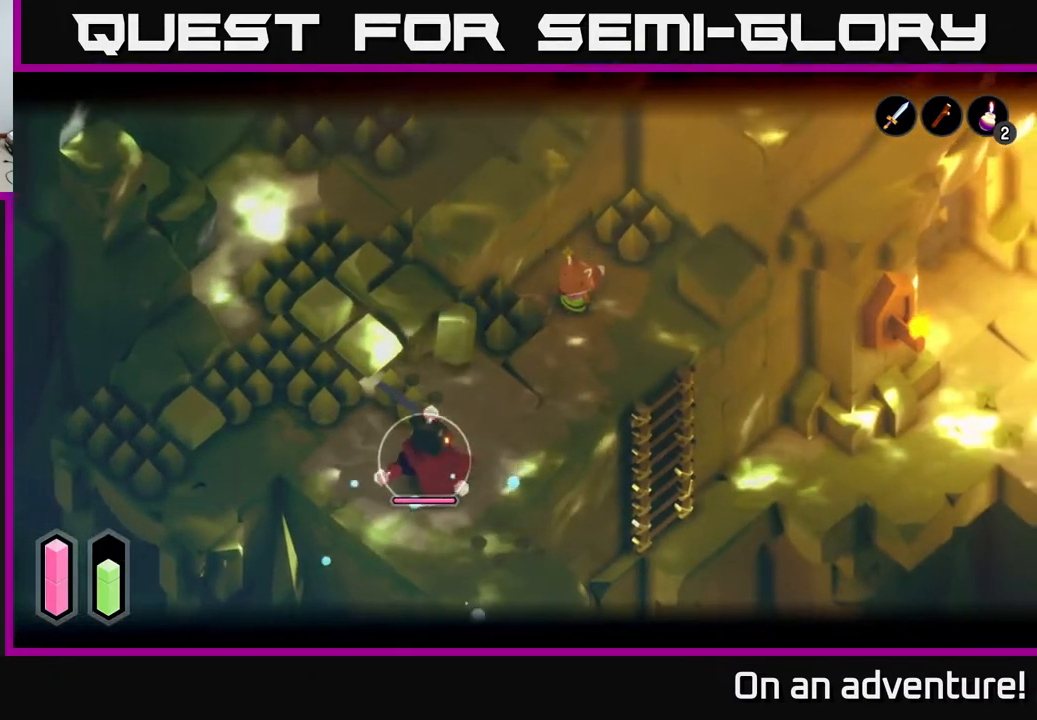
{"buttons": ["L2"], "left_stick": "down-left", "right_stick": "center", "events": [[17, "left_stick", "down"], [150, "left_stick", "down-left"]]}
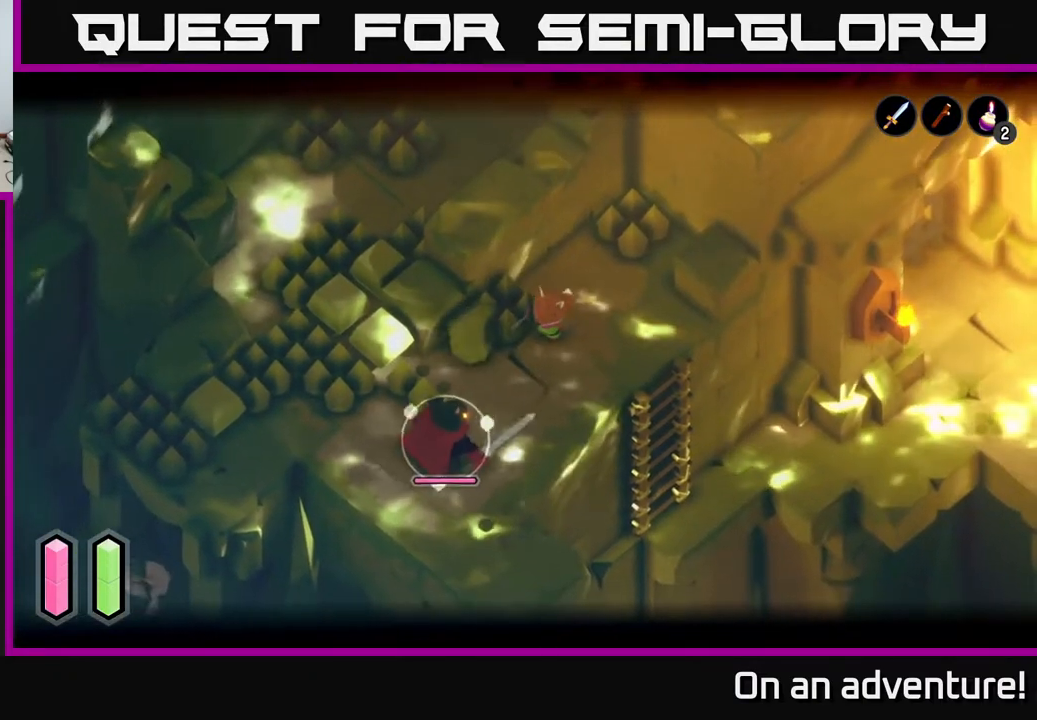
{"buttons": ["X", "L2"], "left_stick": "down-left", "right_stick": "center", "events": [[133, "X", "down"], [233, "X", "up"], [450, "X", "down"]]}
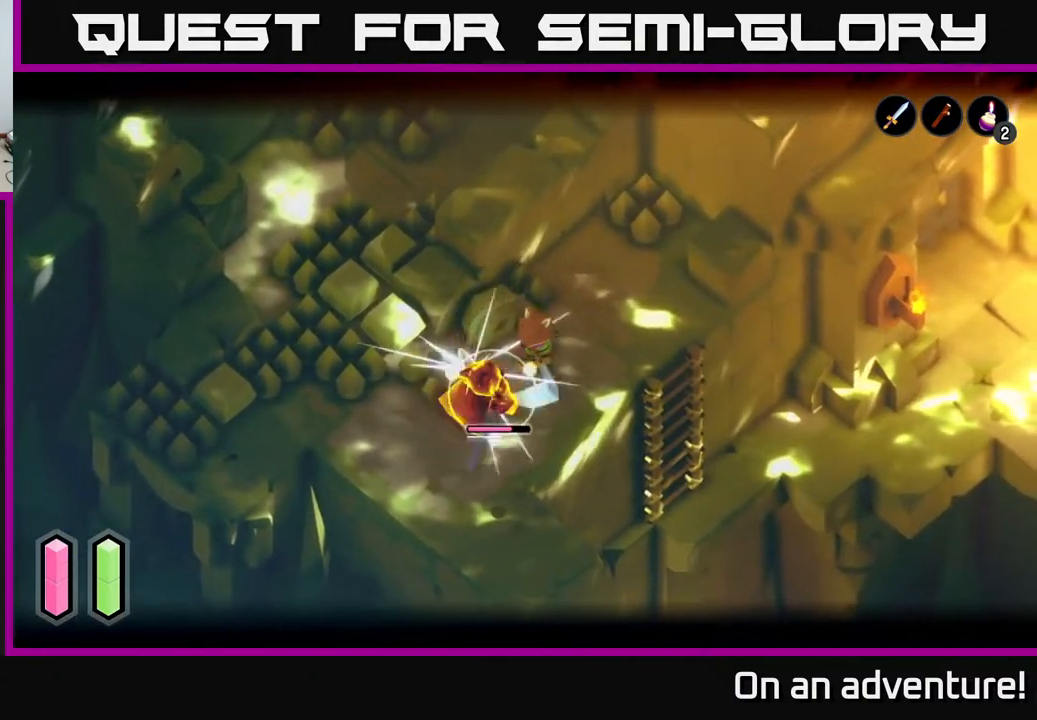
{"buttons": ["L2"], "left_stick": "center", "right_stick": "center", "events": [[50, "left_stick", "center"], [133, "X", "up"]]}
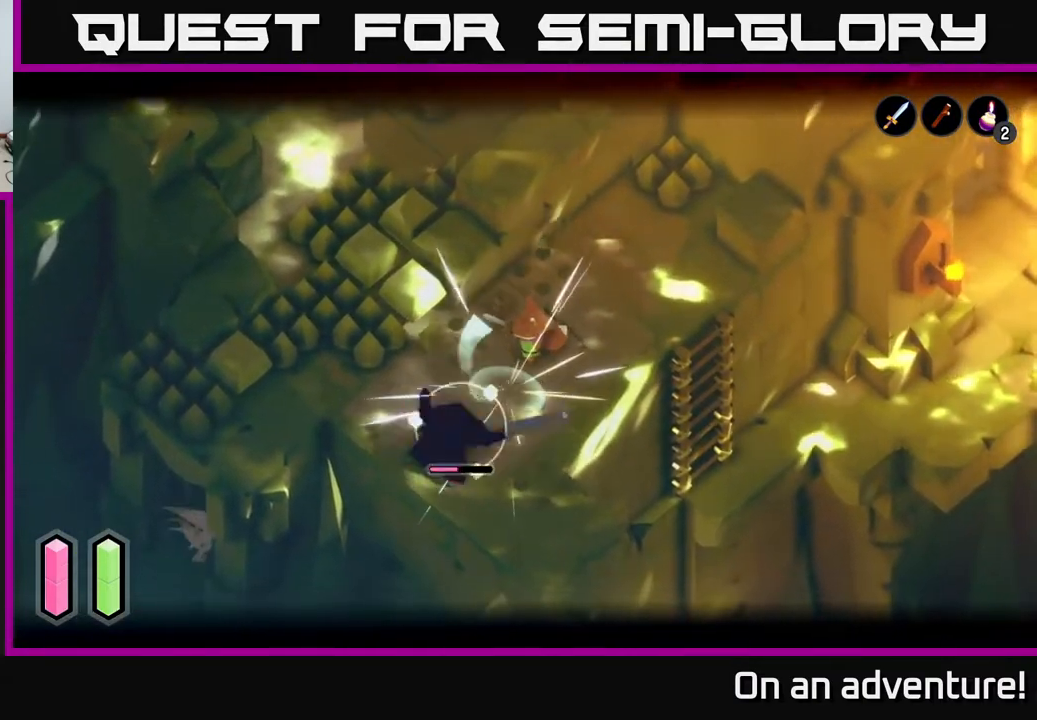
{"buttons": ["L2"], "left_stick": "center", "right_stick": "center", "events": [[217, "left_stick", "up-right"], [450, "left_stick", "center"]]}
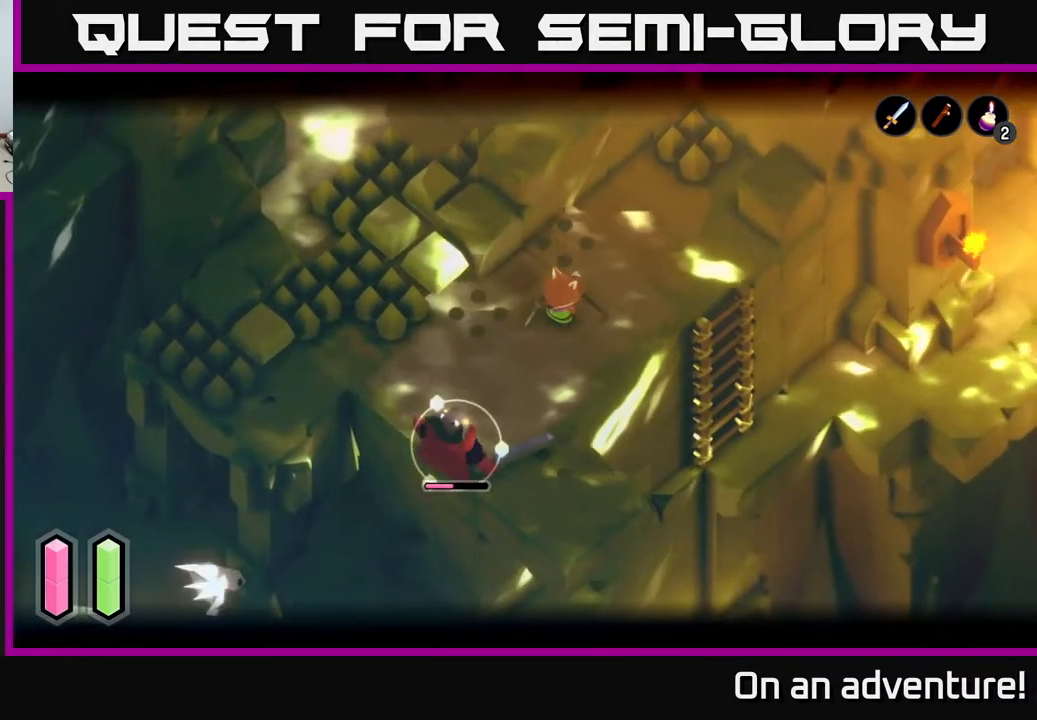
{"buttons": ["X", "L2"], "left_stick": "down-left", "right_stick": "center", "events": [[150, "left_stick", "down-left"], [433, "X", "down"]]}
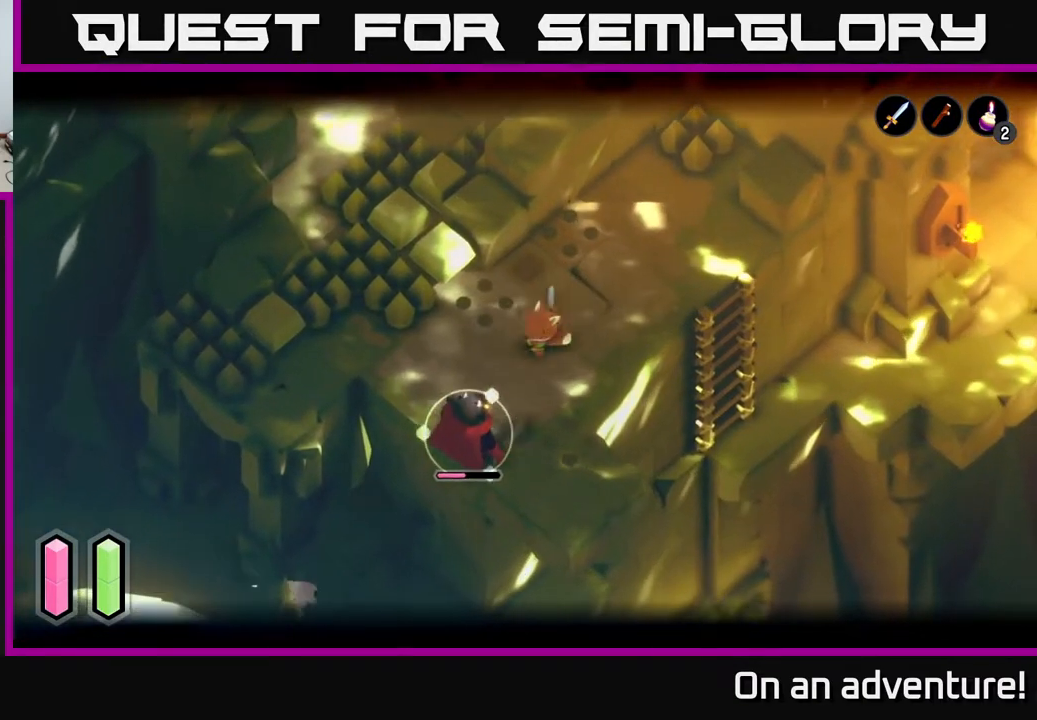
{"buttons": ["X", "L2"], "left_stick": "down-left", "right_stick": "center", "events": [[100, "X", "up"], [367, "X", "down"]]}
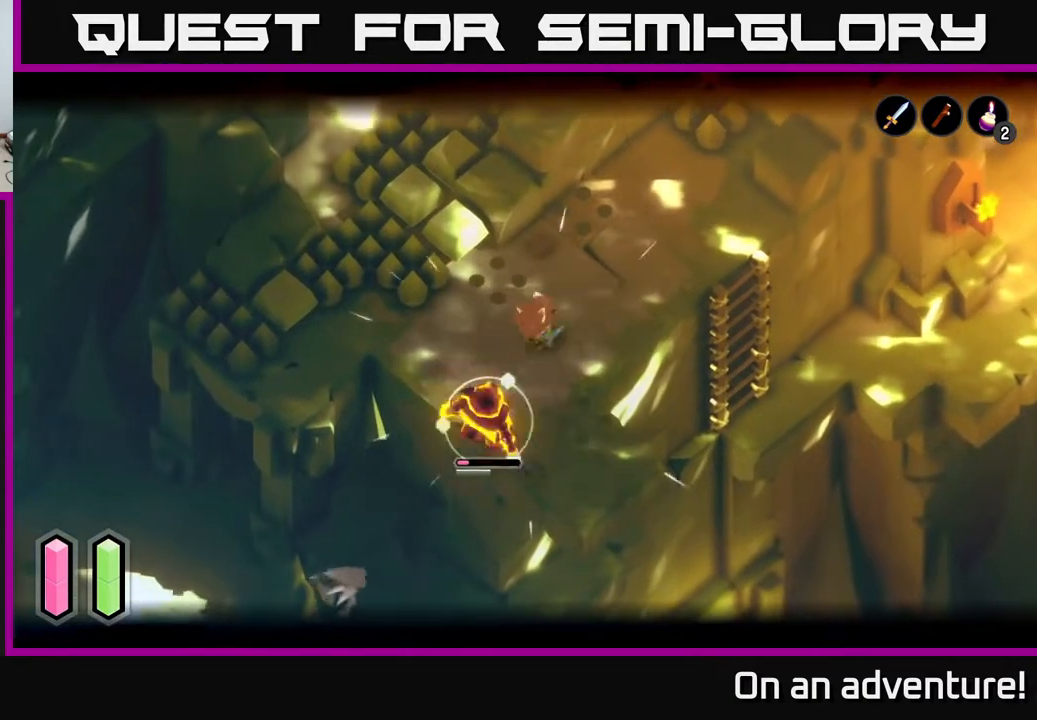
{"buttons": ["L2"], "left_stick": "center", "right_stick": "center", "events": [[50, "X", "up"], [283, "left_stick", "center"]]}
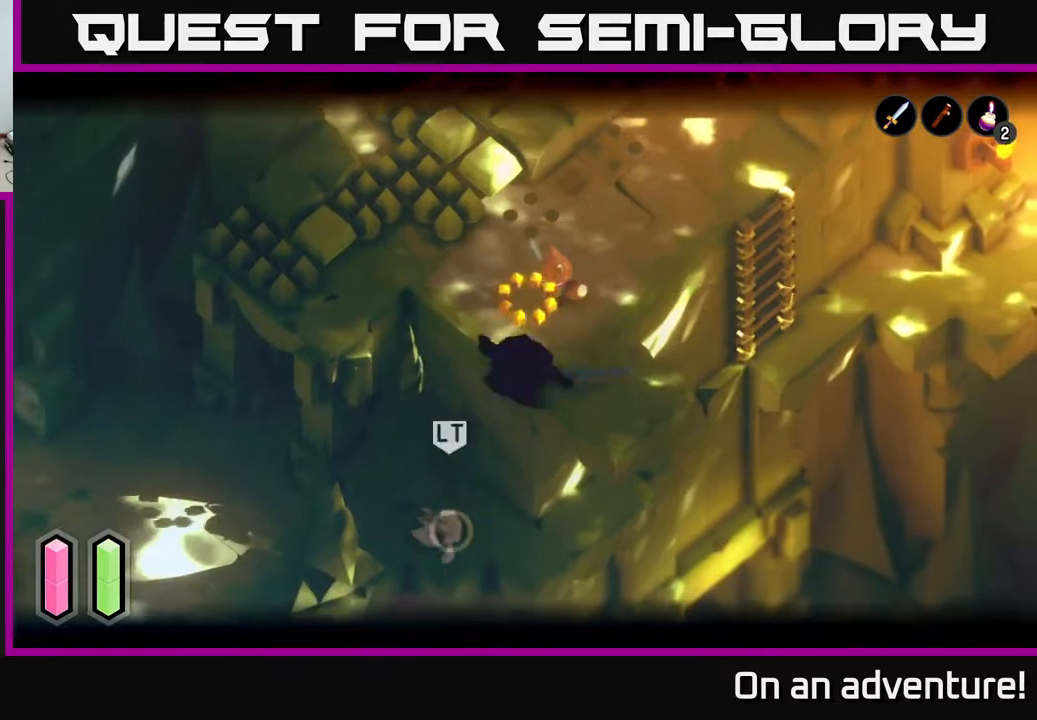
{"buttons": [], "left_stick": "up", "right_stick": "center", "events": [[33, "L2", "up"], [417, "left_stick", "up"]]}
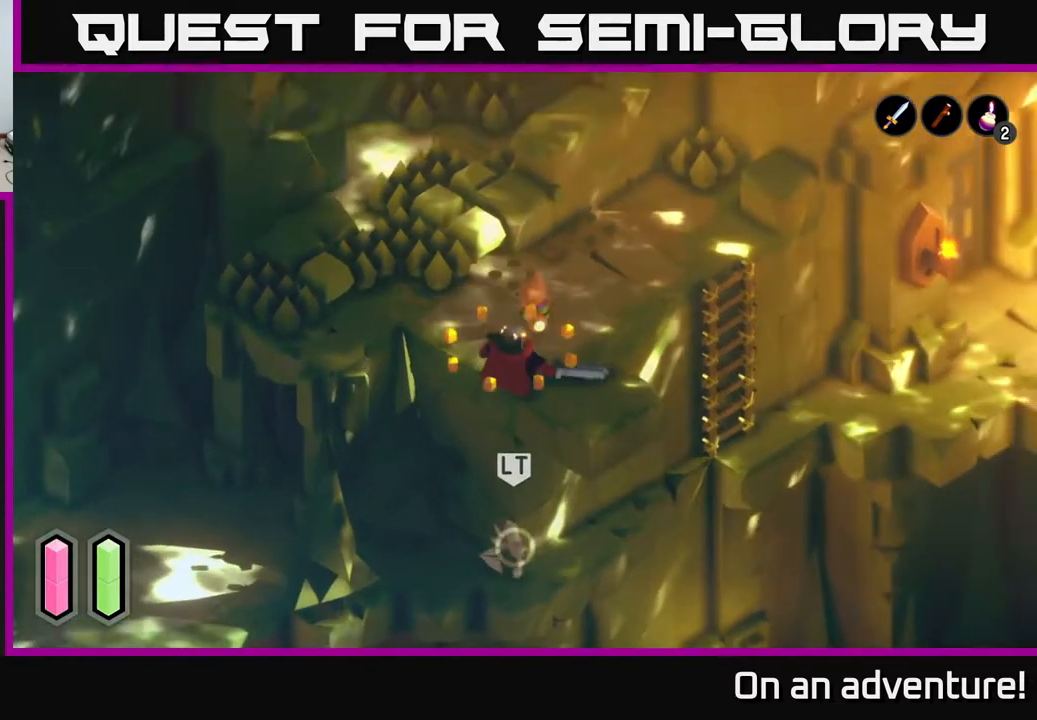
{"buttons": [], "left_stick": "up-left", "right_stick": "center", "events": [[167, "left_stick", "up-left"]]}
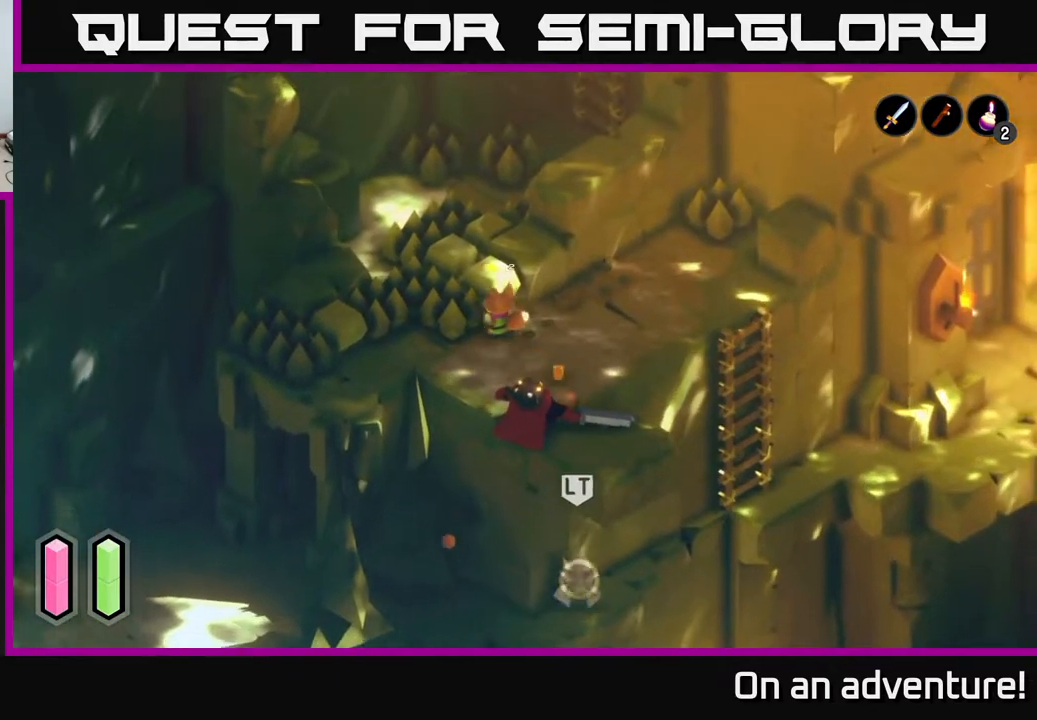
{"buttons": [], "left_stick": "up-left", "right_stick": "center", "events": []}
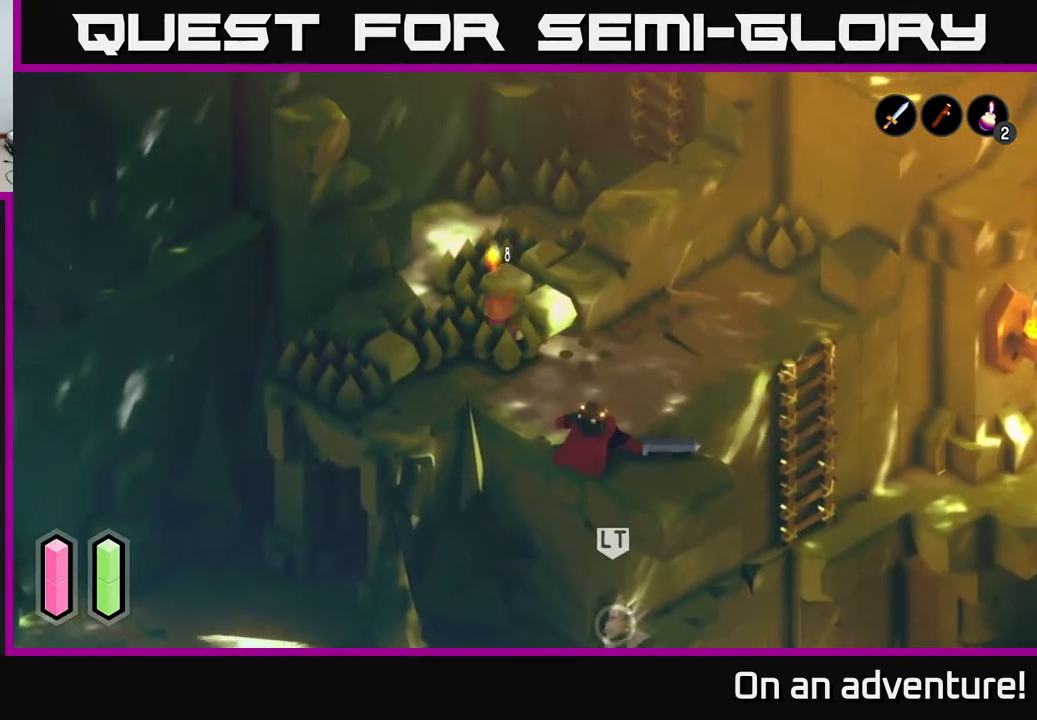
{"buttons": [], "left_stick": "right", "right_stick": "center", "events": [[217, "X", "down"], [233, "left_stick", "up-right"], [333, "X", "up"], [467, "left_stick", "right"]]}
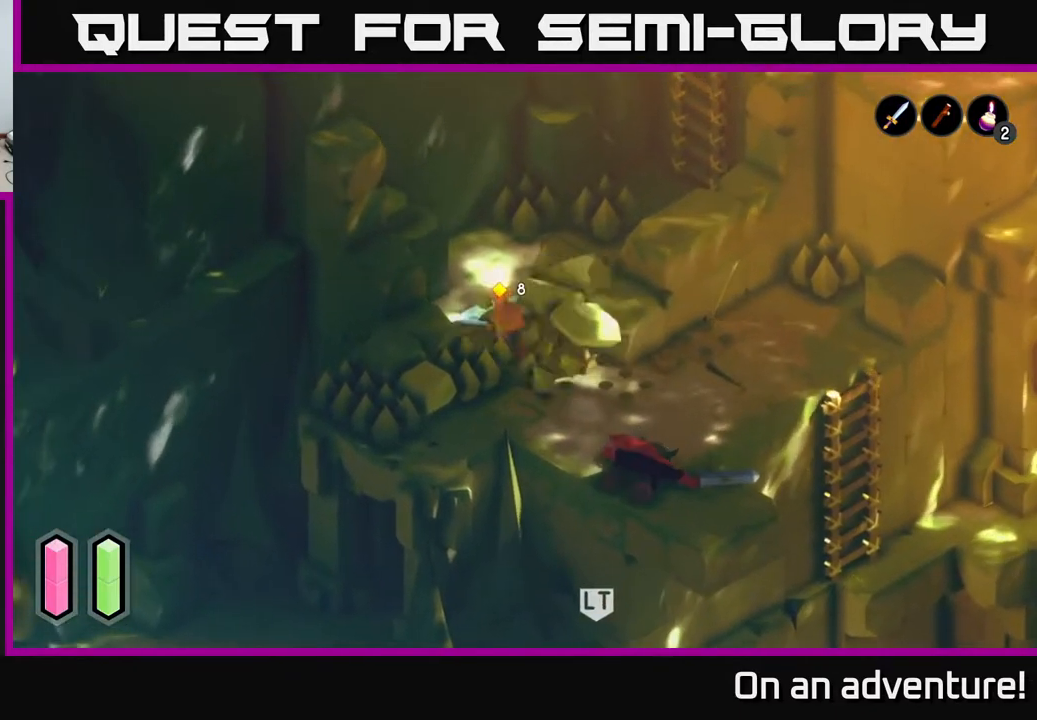
{"buttons": [], "left_stick": "up", "right_stick": "center", "events": [[67, "left_stick", "center"], [200, "left_stick", "up"]]}
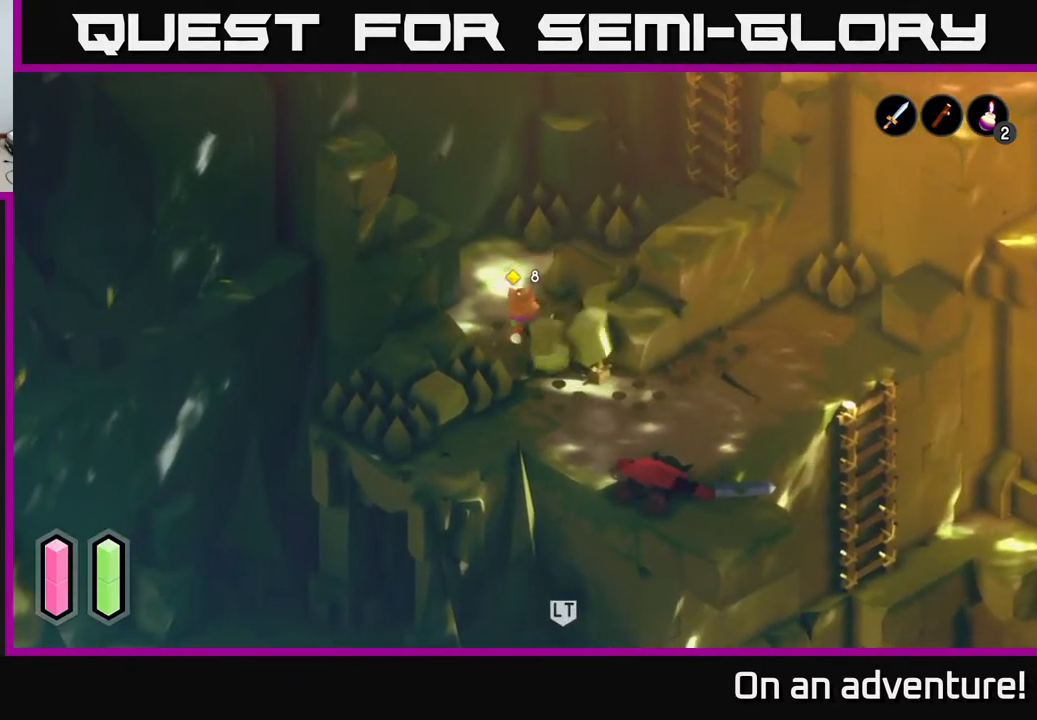
{"buttons": [], "left_stick": "up-left", "right_stick": "center", "events": [[500, "left_stick", "up-left"]]}
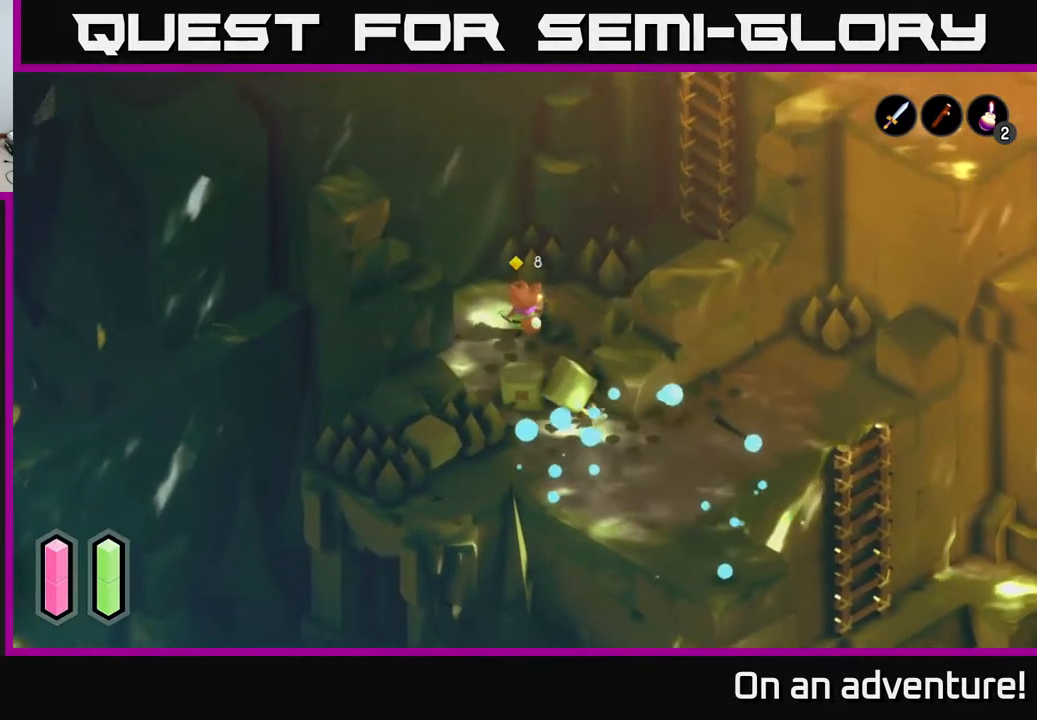
{"buttons": [], "left_stick": "center", "right_stick": "up-right", "events": [[300, "left_stick", "center"], [433, "right_stick", "up-right"]]}
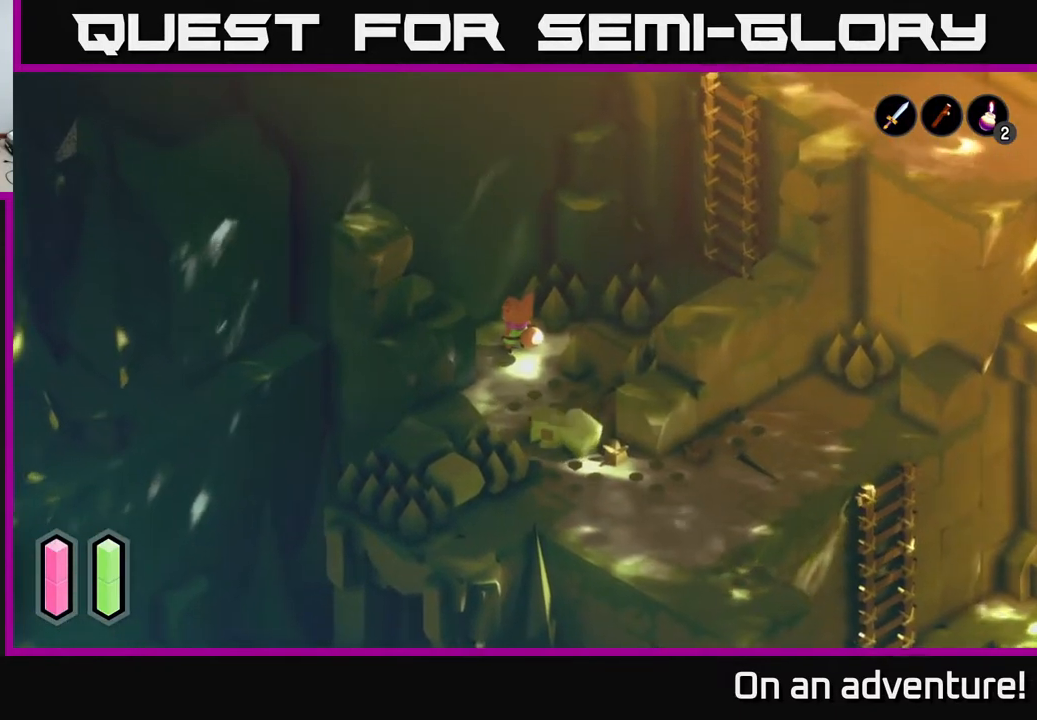
{"buttons": [], "left_stick": "down", "right_stick": "down-left", "events": [[167, "right_stick", "down-left"], [183, "left_stick", "down"]]}
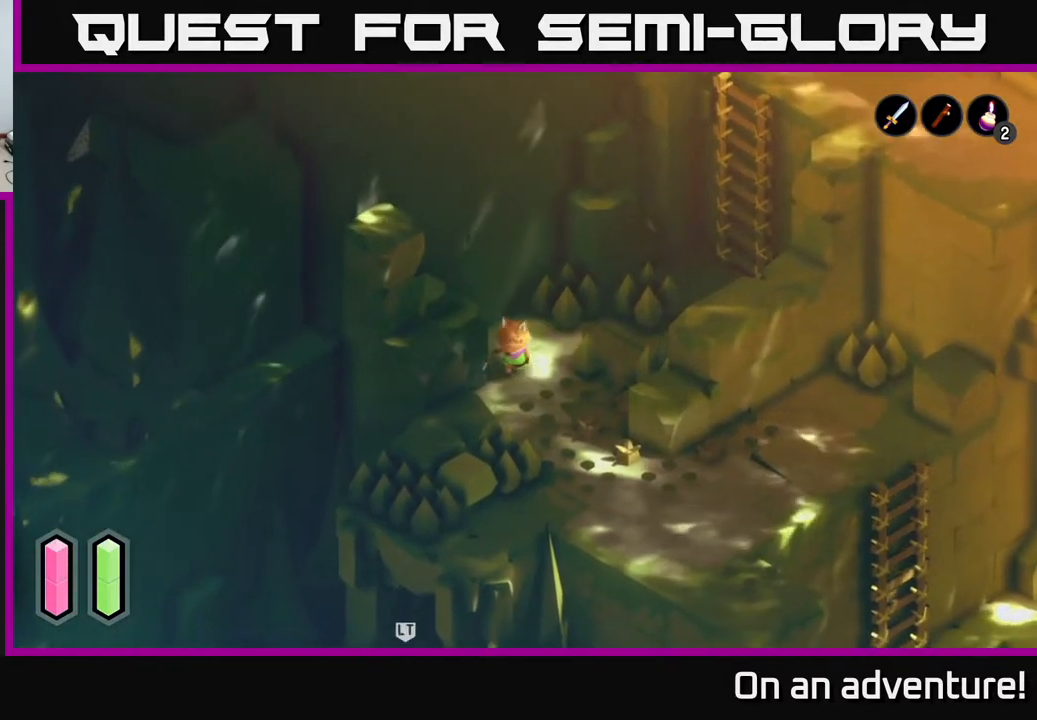
{"buttons": [], "left_stick": "down", "right_stick": "down-left", "events": [[100, "left_stick", "down-right"], [317, "left_stick", "down"]]}
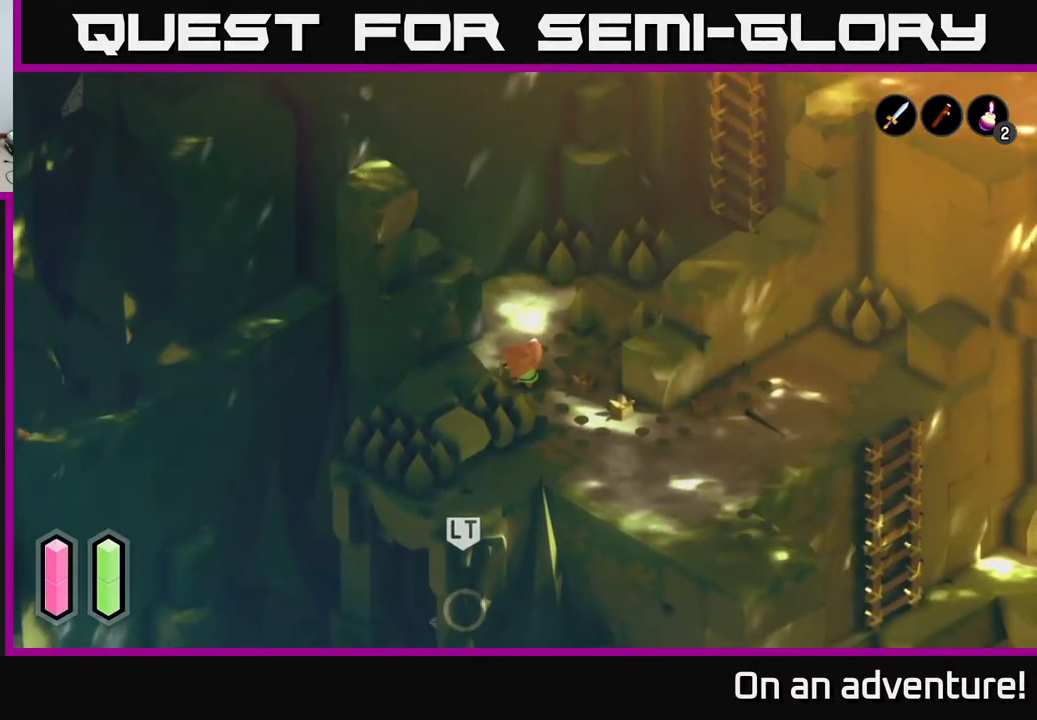
{"buttons": [], "left_stick": "center", "right_stick": "right", "events": [[83, "right_stick", "center"], [117, "left_stick", "center"], [400, "right_stick", "right"]]}
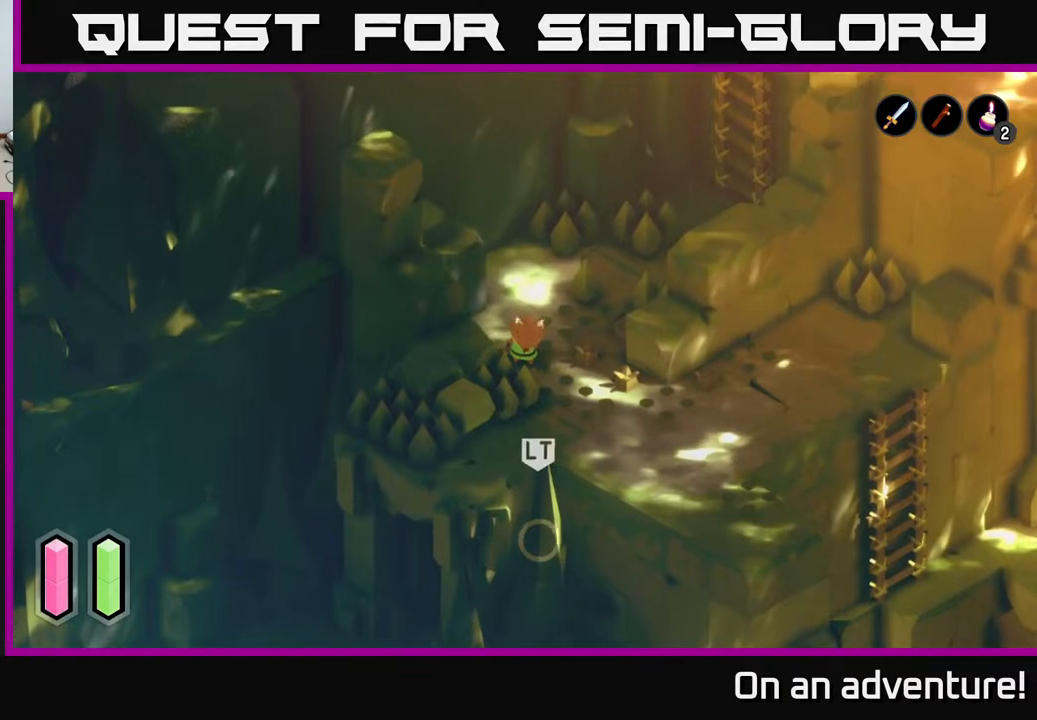
{"buttons": [], "left_stick": "center", "right_stick": "right", "events": []}